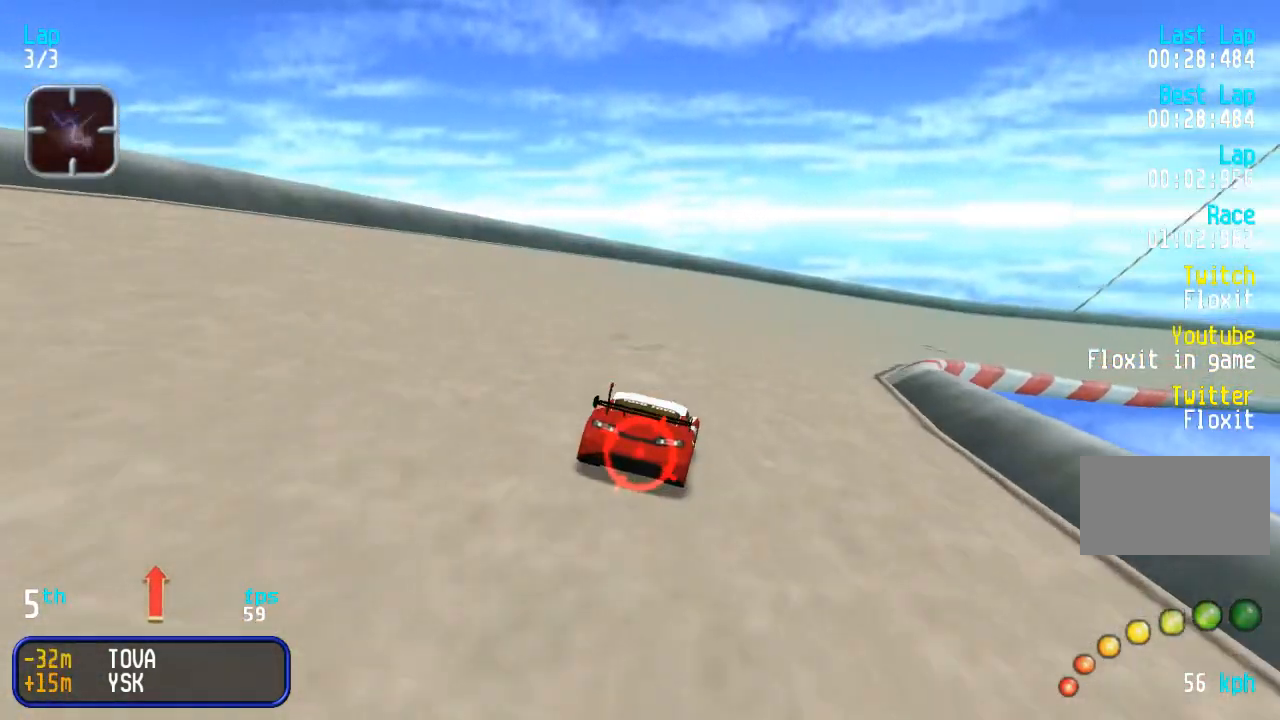
Gameplay with a controller (arcade stick); each line is a JSON object with the inputs held at the frame after it (dt_ms = milliseconds from this image to that frame). "events" lists button and stick changes between this image and that frame as [ms after this image, input, new state], when the widget could be followed in between. Not read: L3 R3.
{"dt_ms": 500, "buttons": ["DPAD_UP"], "events": [[83, "DPAD_RIGHT", "up"], [150, "DPAD_RIGHT", "down"], [250, "DPAD_RIGHT", "up"], [333, "DPAD_RIGHT", "down"], [417, "DPAD_RIGHT", "up"]]}
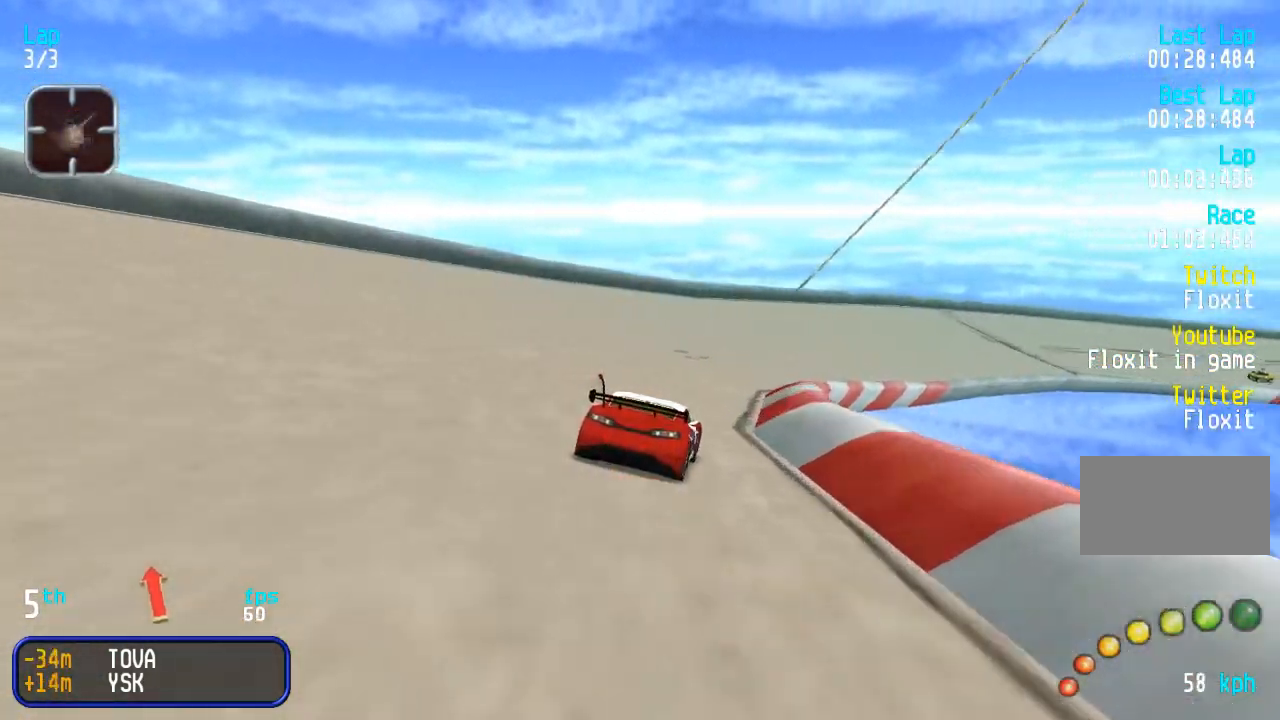
{"dt_ms": 500, "buttons": ["DPAD_UP", "DPAD_RIGHT"], "events": [[317, "DPAD_RIGHT", "down"], [383, "DPAD_RIGHT", "up"], [483, "DPAD_RIGHT", "down"]]}
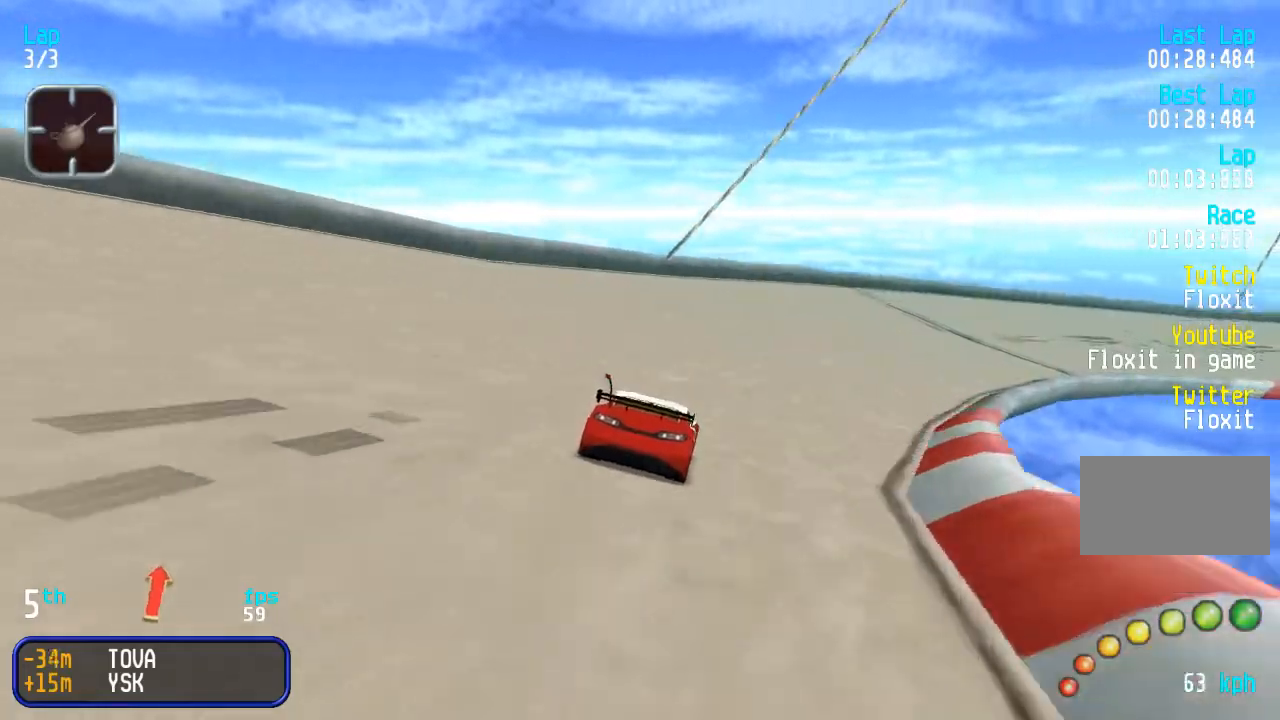
{"dt_ms": 500, "buttons": ["DPAD_UP"], "events": [[50, "DPAD_RIGHT", "up"], [150, "DPAD_RIGHT", "down"], [250, "DPAD_RIGHT", "up"], [300, "SQUARE", "down"], [350, "DPAD_RIGHT", "down"], [400, "SQUARE", "up"], [433, "DPAD_RIGHT", "up"]]}
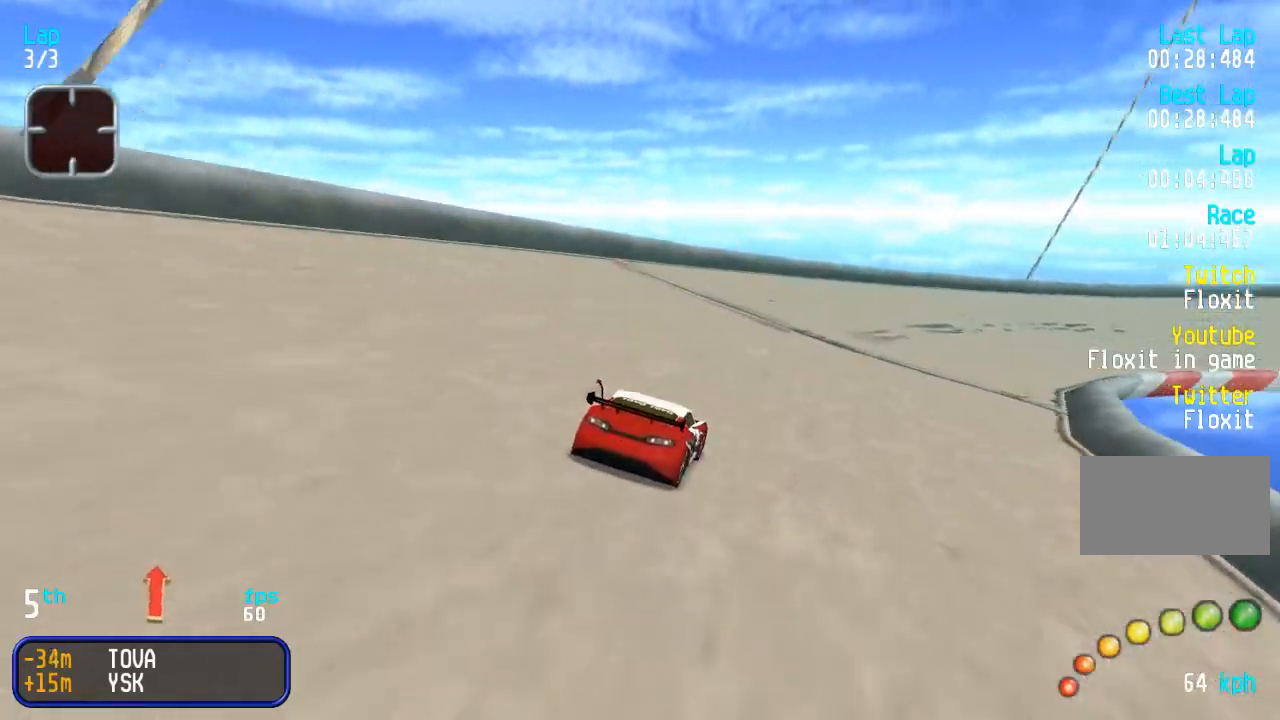
{"dt_ms": 500, "buttons": ["DPAD_UP"], "events": [[17, "DPAD_RIGHT", "down"], [117, "DPAD_RIGHT", "up"], [183, "DPAD_RIGHT", "down"], [283, "DPAD_RIGHT", "up"], [383, "DPAD_RIGHT", "down"], [433, "DPAD_RIGHT", "up"]]}
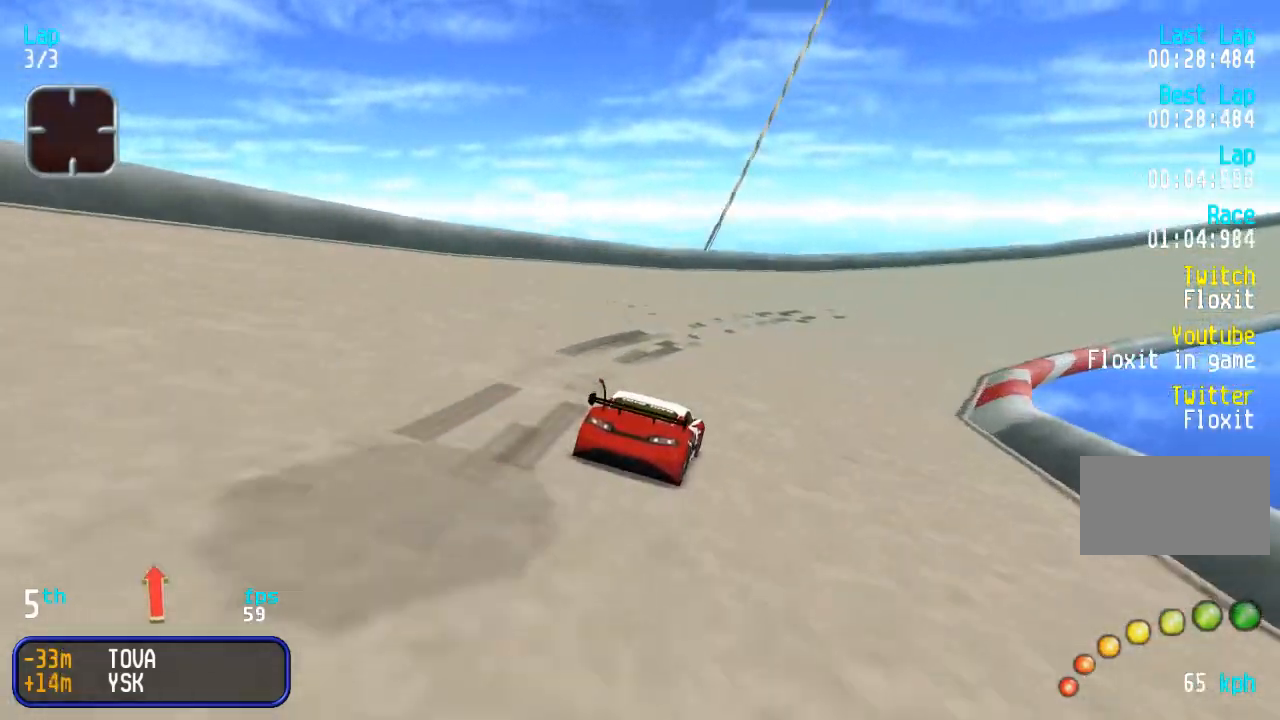
{"dt_ms": 500, "buttons": ["DPAD_UP"], "events": [[17, "DPAD_RIGHT", "down"], [117, "DPAD_RIGHT", "up"], [183, "DPAD_RIGHT", "down"], [267, "DPAD_RIGHT", "up"], [350, "DPAD_RIGHT", "down"], [450, "DPAD_RIGHT", "up"]]}
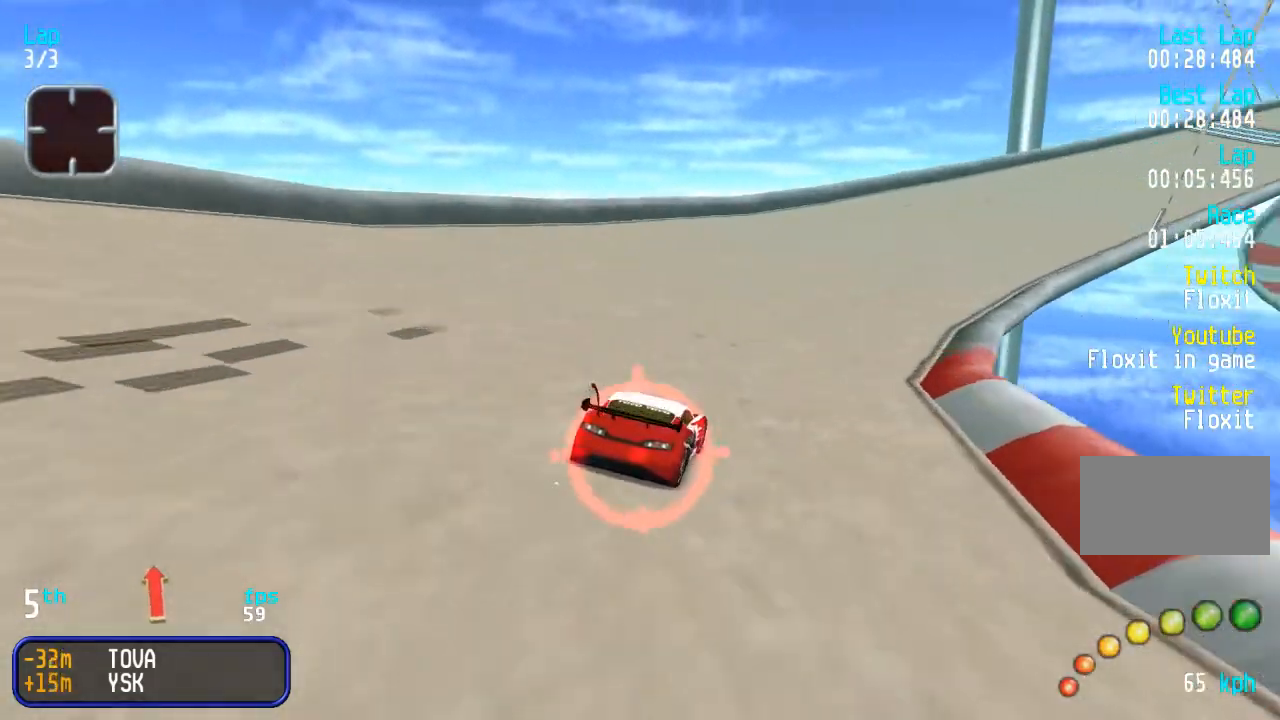
{"dt_ms": 500, "buttons": ["DPAD_UP", "DPAD_RIGHT"], "events": [[67, "DPAD_RIGHT", "down"], [117, "DPAD_RIGHT", "up"], [300, "DPAD_RIGHT", "down"], [383, "DPAD_RIGHT", "up"], [467, "DPAD_RIGHT", "down"]]}
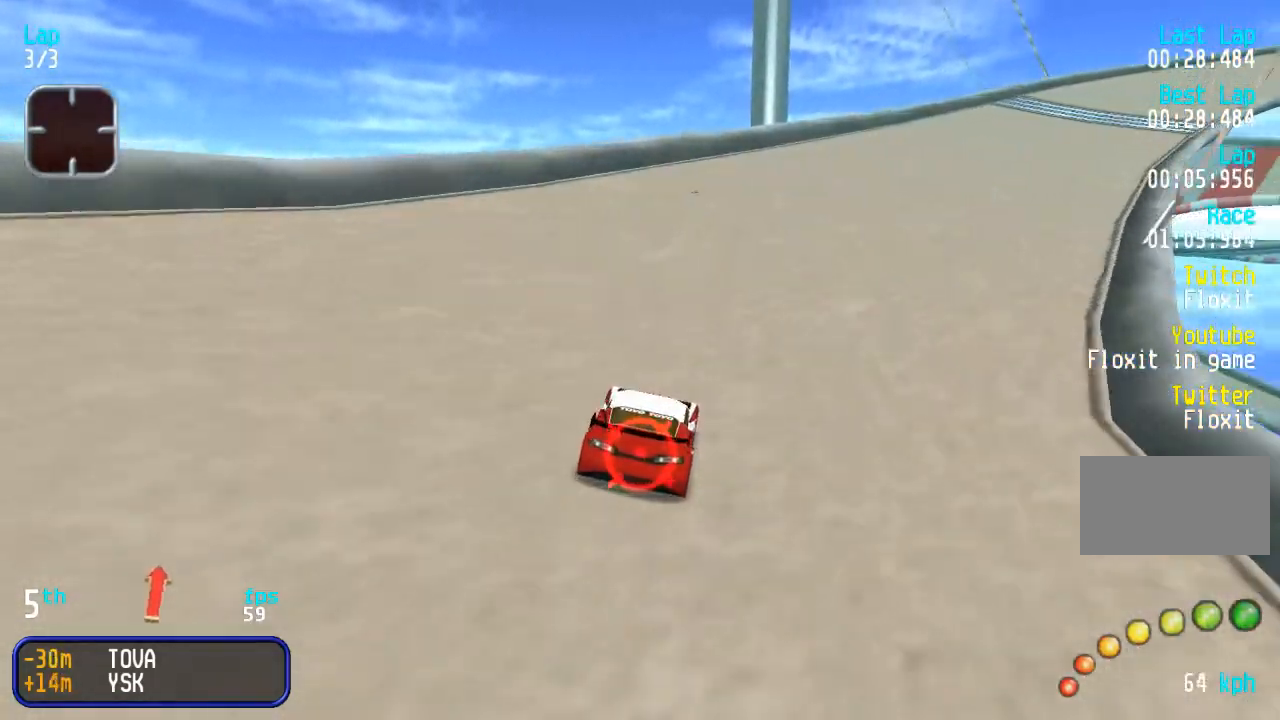
{"dt_ms": 500, "buttons": ["DPAD_UP", "DPAD_RIGHT"], "events": [[50, "DPAD_RIGHT", "up"], [133, "DPAD_RIGHT", "down"], [217, "DPAD_RIGHT", "up"], [300, "DPAD_RIGHT", "down"], [383, "DPAD_RIGHT", "up"], [500, "DPAD_RIGHT", "down"]]}
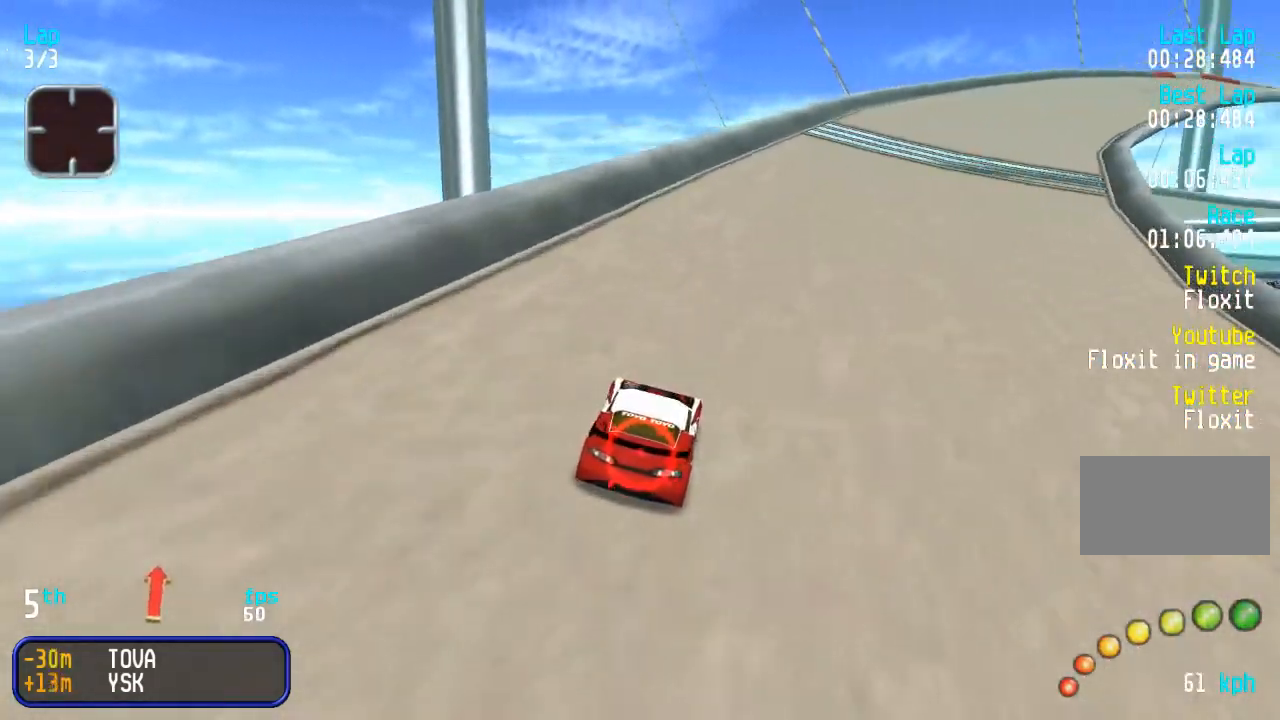
{"dt_ms": 500, "buttons": ["DPAD_UP"], "events": [[67, "DPAD_RIGHT", "up"], [150, "DPAD_RIGHT", "down"], [233, "DPAD_RIGHT", "up"], [350, "DPAD_RIGHT", "down"], [433, "DPAD_RIGHT", "up"]]}
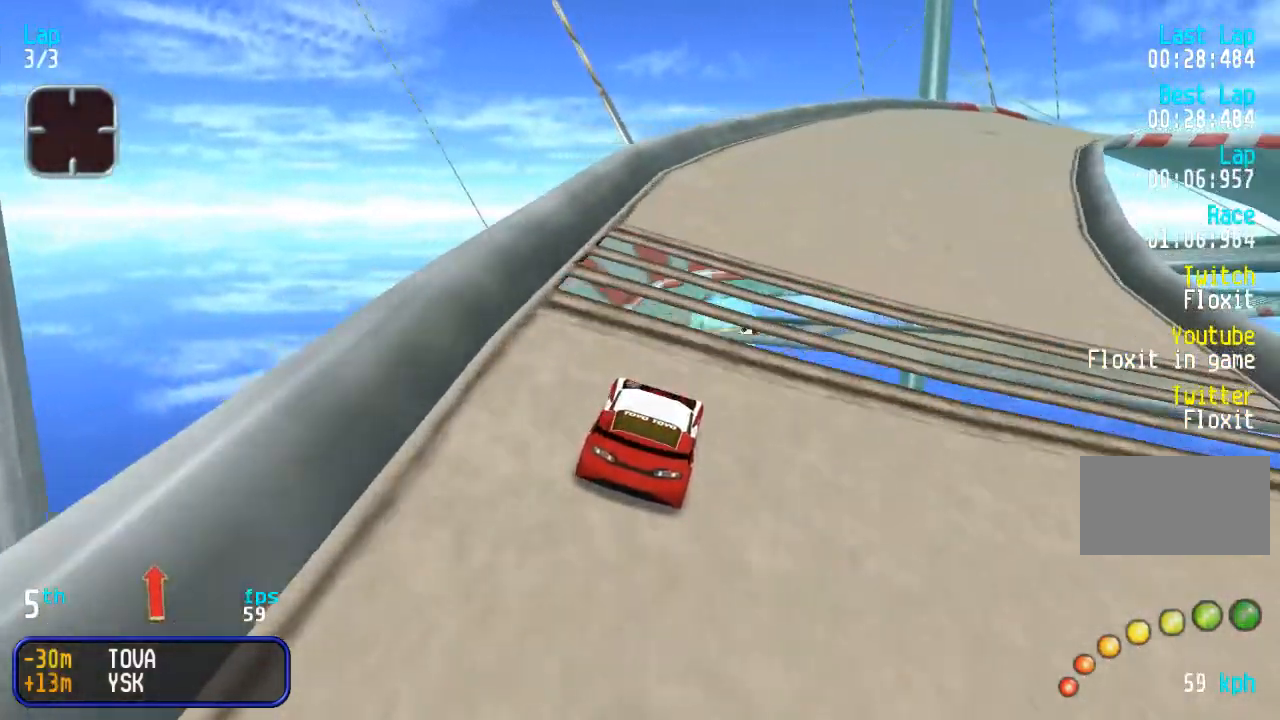
{"dt_ms": 500, "buttons": ["DPAD_UP"], "events": [[33, "DPAD_RIGHT", "down"], [133, "DPAD_RIGHT", "up"], [217, "DPAD_RIGHT", "down"], [317, "DPAD_RIGHT", "up"], [400, "DPAD_RIGHT", "down"], [483, "DPAD_RIGHT", "up"]]}
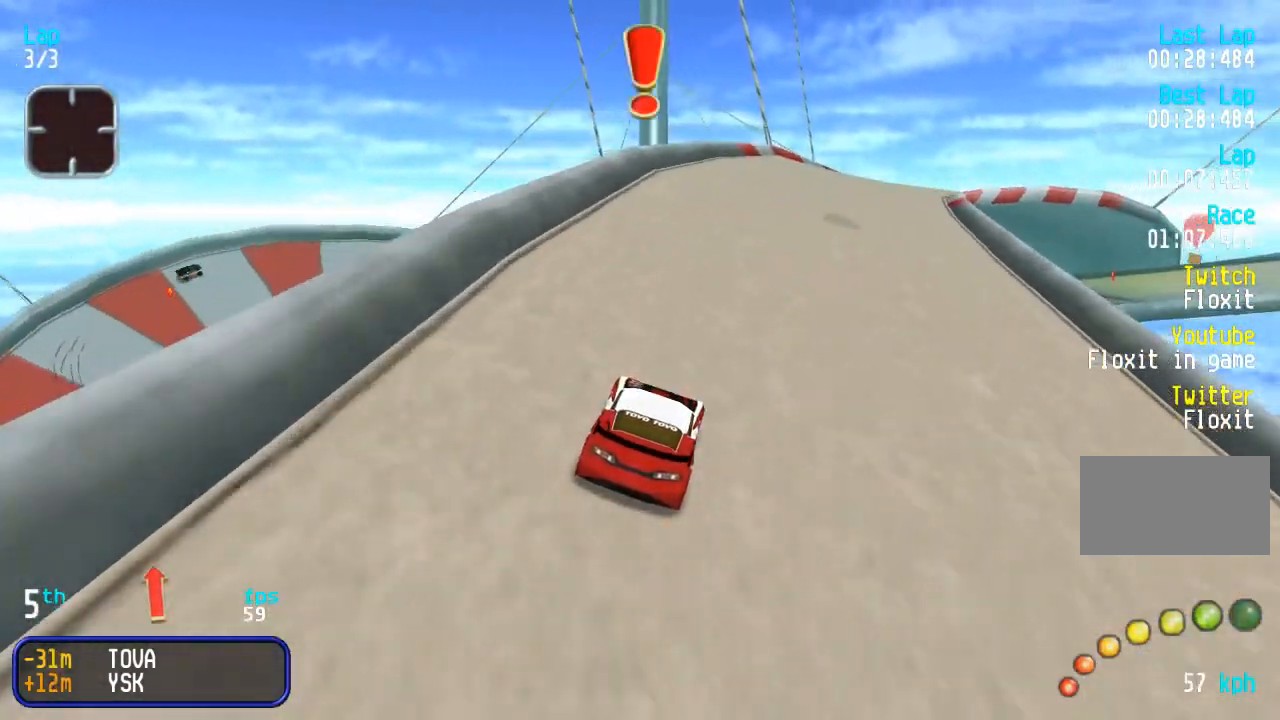
{"dt_ms": 500, "buttons": ["DPAD_UP"], "events": [[67, "DPAD_RIGHT", "down"], [150, "DPAD_RIGHT", "up"], [250, "DPAD_RIGHT", "down"], [350, "DPAD_RIGHT", "up"], [433, "DPAD_RIGHT", "down"], [500, "DPAD_RIGHT", "up"]]}
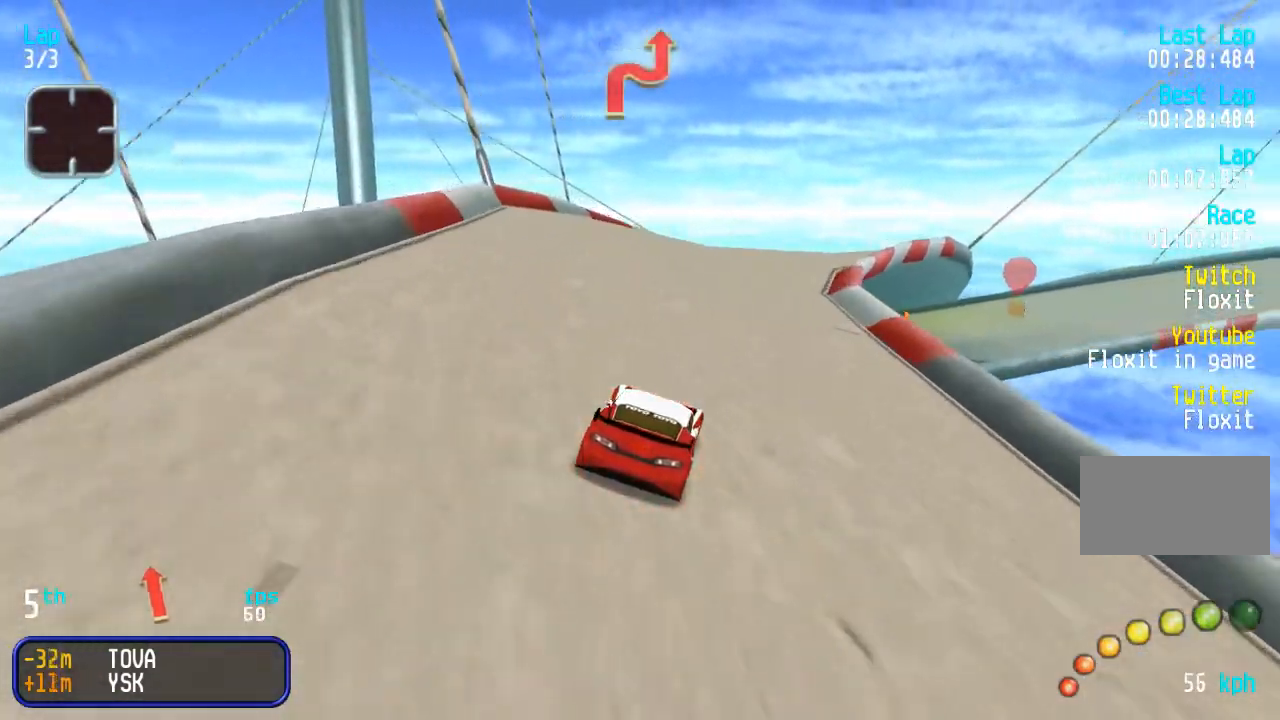
{"dt_ms": 500, "buttons": ["DPAD_UP"], "events": [[117, "DPAD_RIGHT", "down"], [200, "DPAD_RIGHT", "up"], [317, "DPAD_RIGHT", "down"], [367, "DPAD_RIGHT", "up"]]}
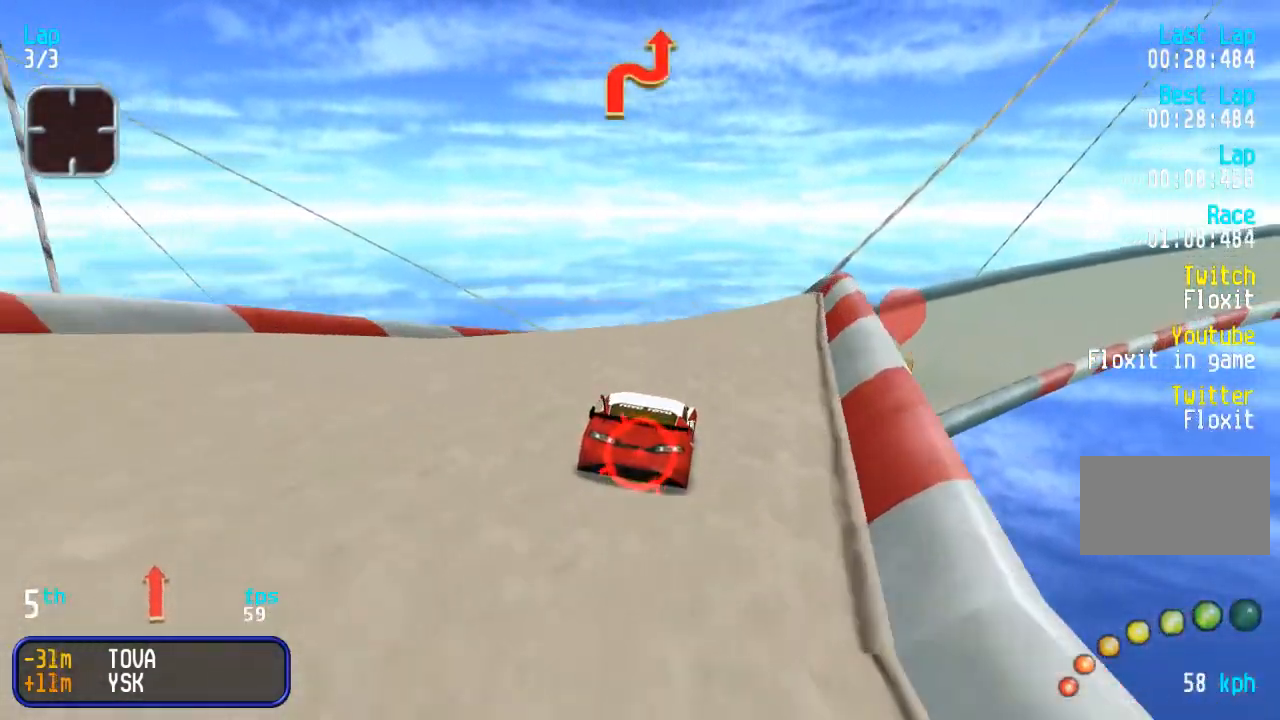
{"dt_ms": 500, "buttons": ["DPAD_UP"], "events": [[100, "DPAD_LEFT", "down"], [200, "DPAD_LEFT", "up"]]}
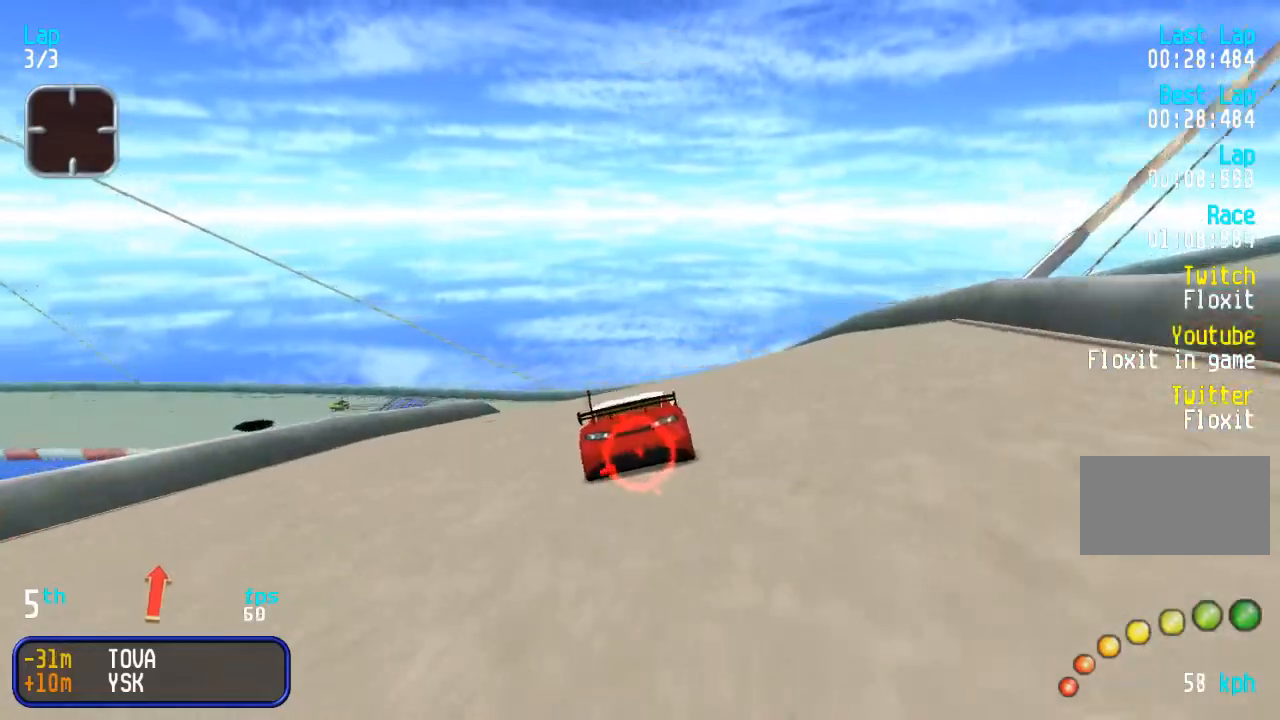
{"dt_ms": 500, "buttons": ["DPAD_UP"], "events": [[183, "DPAD_LEFT", "down"], [267, "DPAD_LEFT", "up"], [417, "DPAD_LEFT", "down"], [483, "DPAD_LEFT", "up"]]}
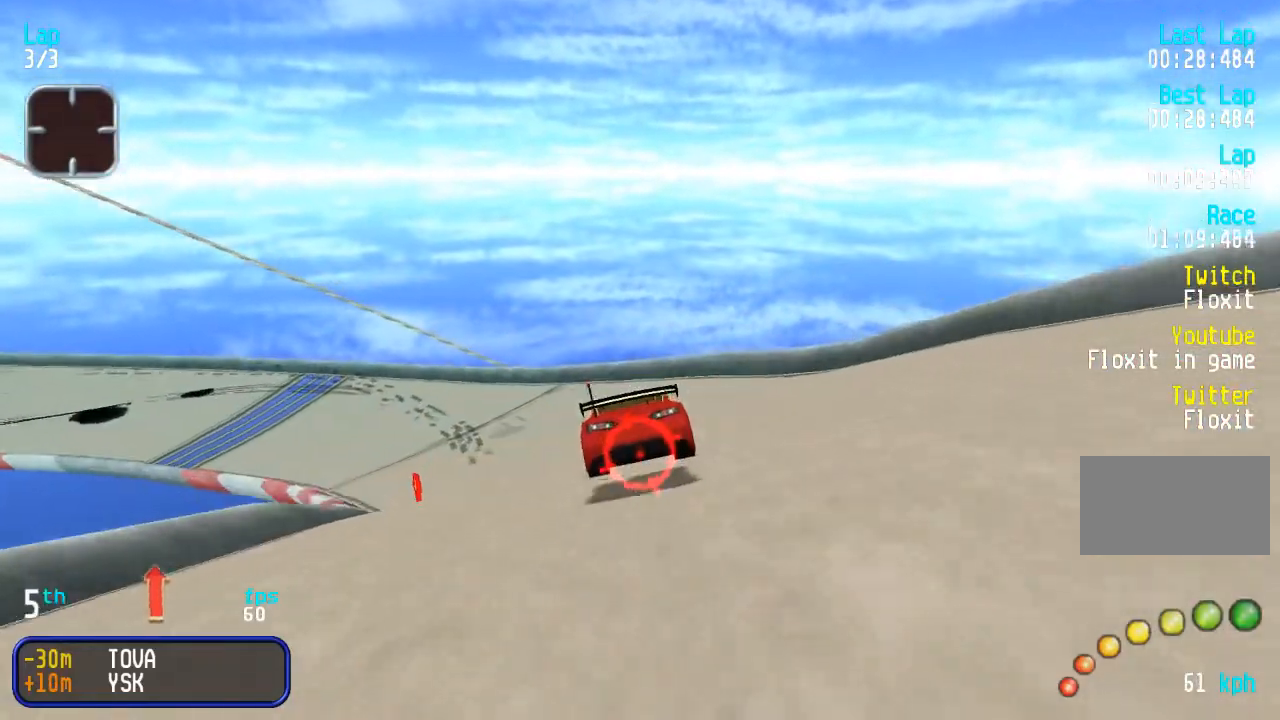
{"dt_ms": 500, "buttons": ["DPAD_UP", "DPAD_LEFT"], "events": [[67, "DPAD_LEFT", "down"], [167, "DPAD_LEFT", "up"], [233, "DPAD_LEFT", "down"], [350, "DPAD_LEFT", "up"], [417, "DPAD_LEFT", "down"]]}
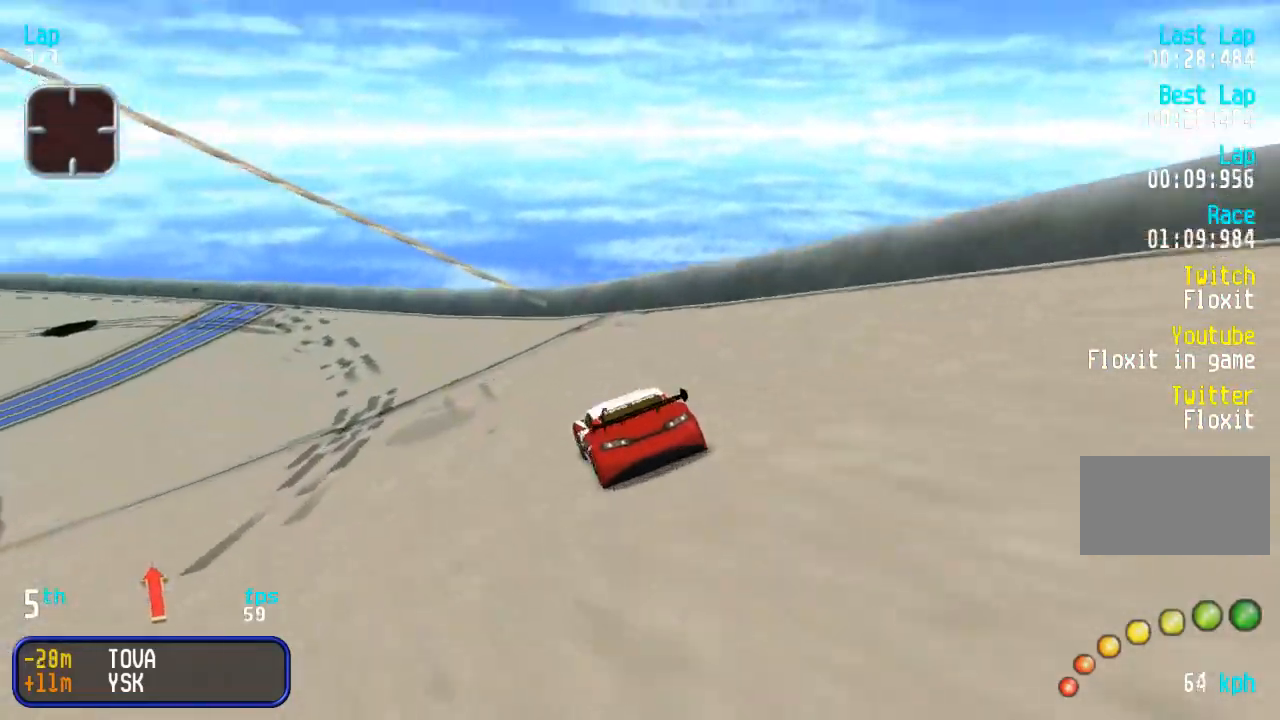
{"dt_ms": 500, "buttons": ["DPAD_UP"], "events": [[33, "DPAD_LEFT", "up"], [83, "DPAD_LEFT", "down"], [217, "DPAD_LEFT", "up"]]}
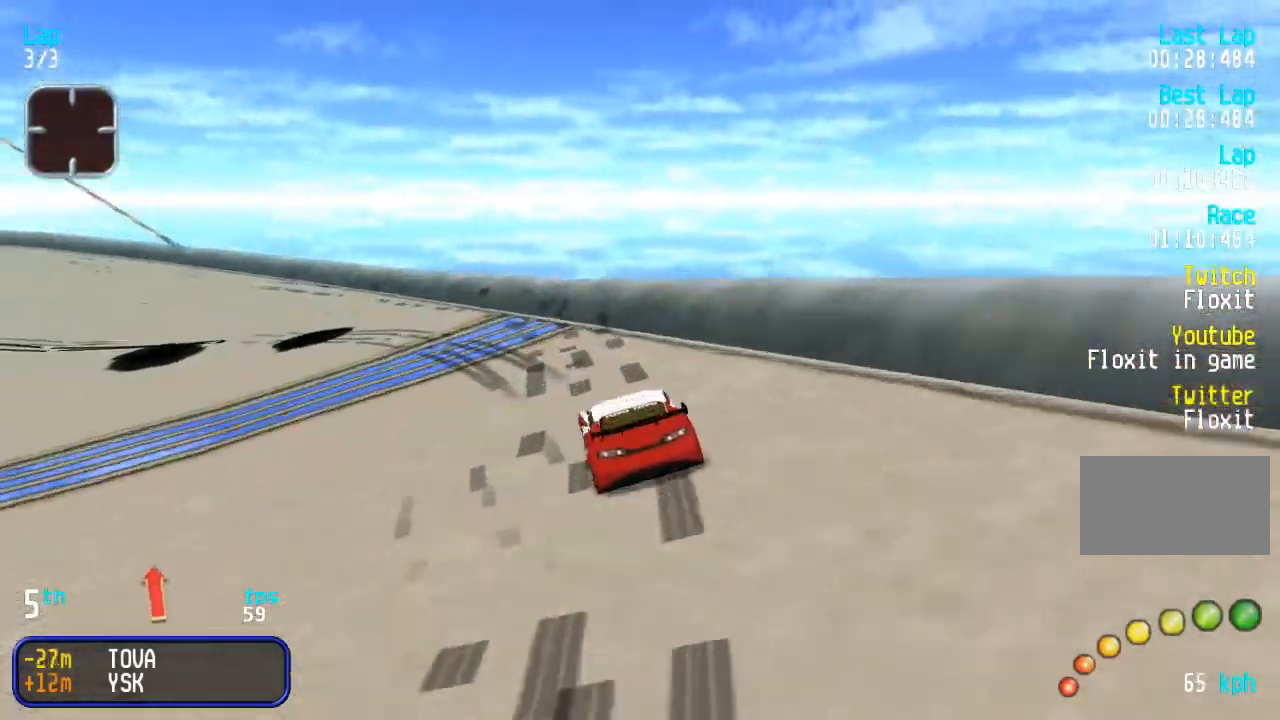
{"dt_ms": 500, "buttons": ["DPAD_UP"], "events": [[33, "DPAD_LEFT", "down"], [317, "DPAD_LEFT", "up"], [383, "DPAD_LEFT", "down"], [483, "DPAD_LEFT", "up"]]}
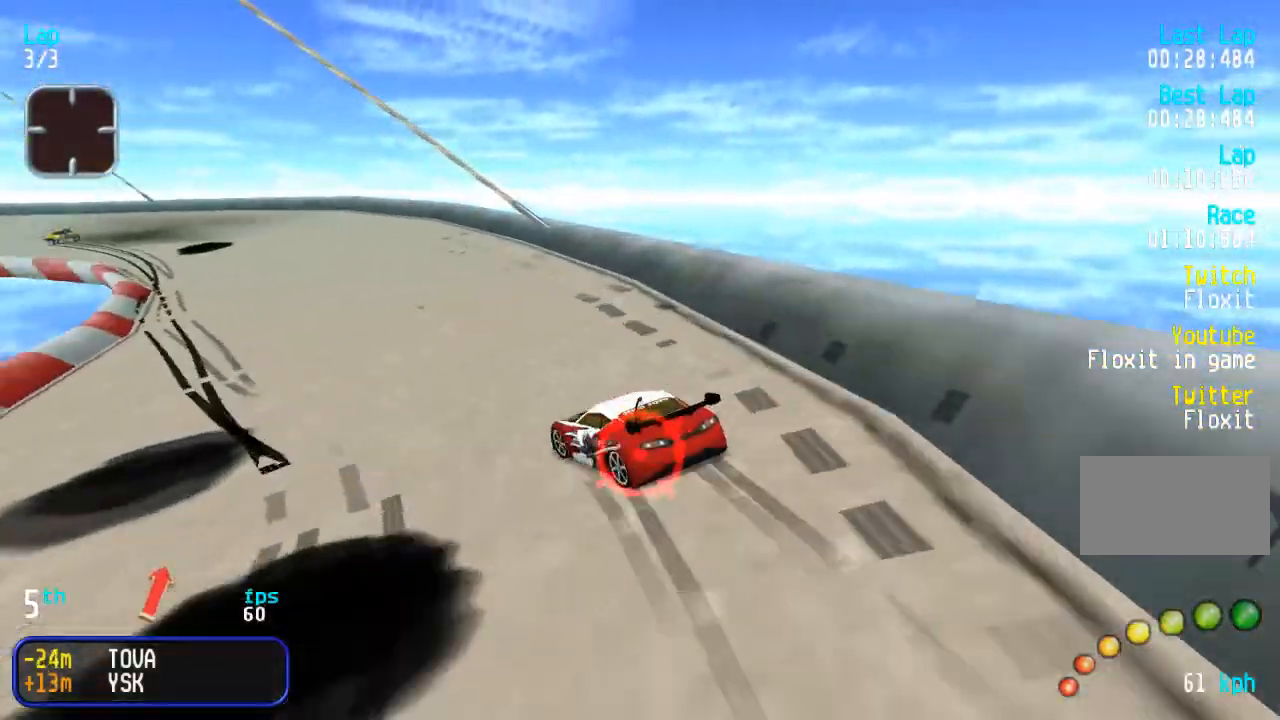
{"dt_ms": 500, "buttons": ["DPAD_UP", "DPAD_RIGHT"], "events": [[100, "DPAD_LEFT", "down"], [183, "DPAD_LEFT", "up"], [300, "DPAD_RIGHT", "down"]]}
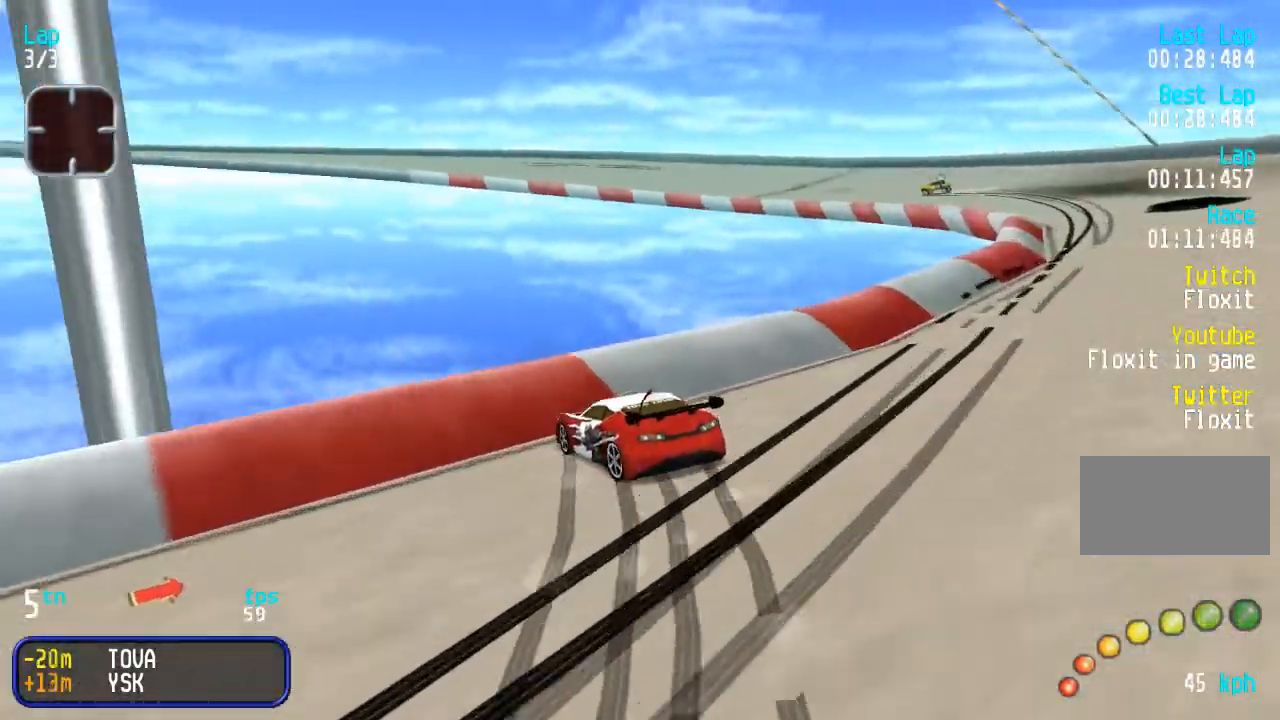
{"dt_ms": 500, "buttons": ["DPAD_UP"], "events": [[150, "DPAD_UP", "up"], [167, "DPAD_RIGHT", "up"], [183, "CIRCLE", "down"], [367, "CIRCLE", "up"], [400, "DPAD_UP", "down"]]}
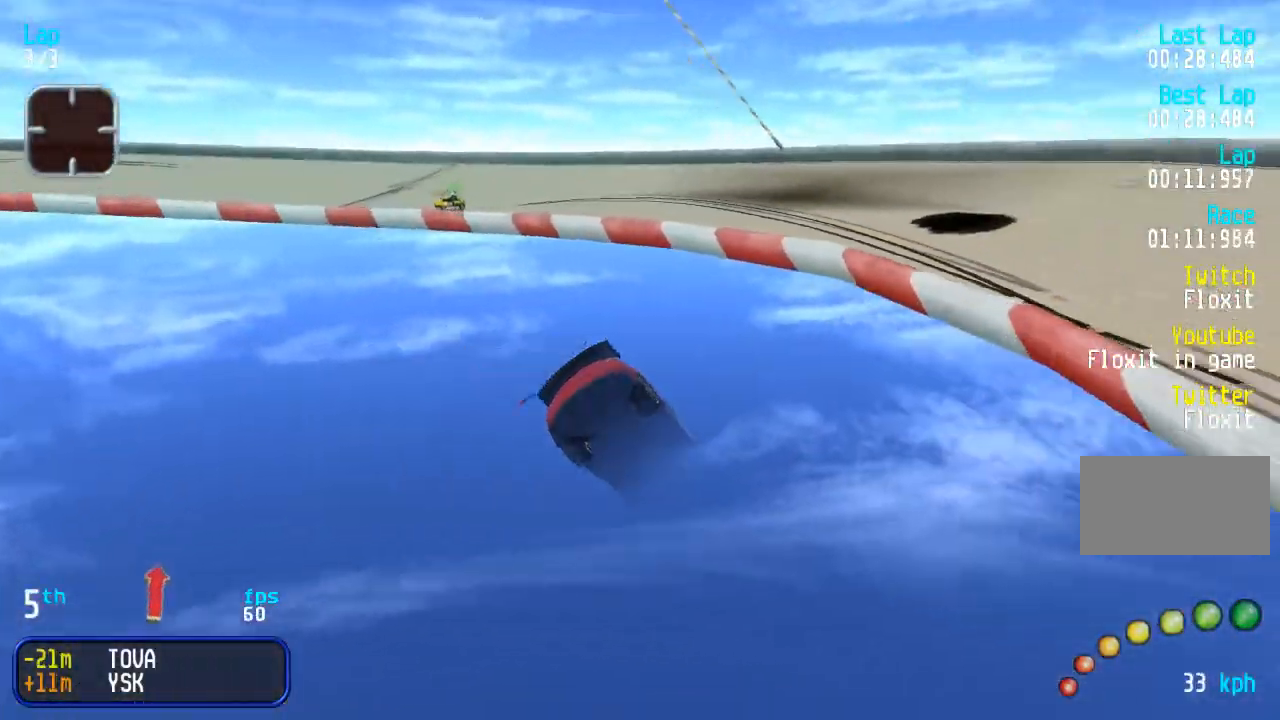
{"dt_ms": 1000, "buttons": ["DPAD_UP"], "events": []}
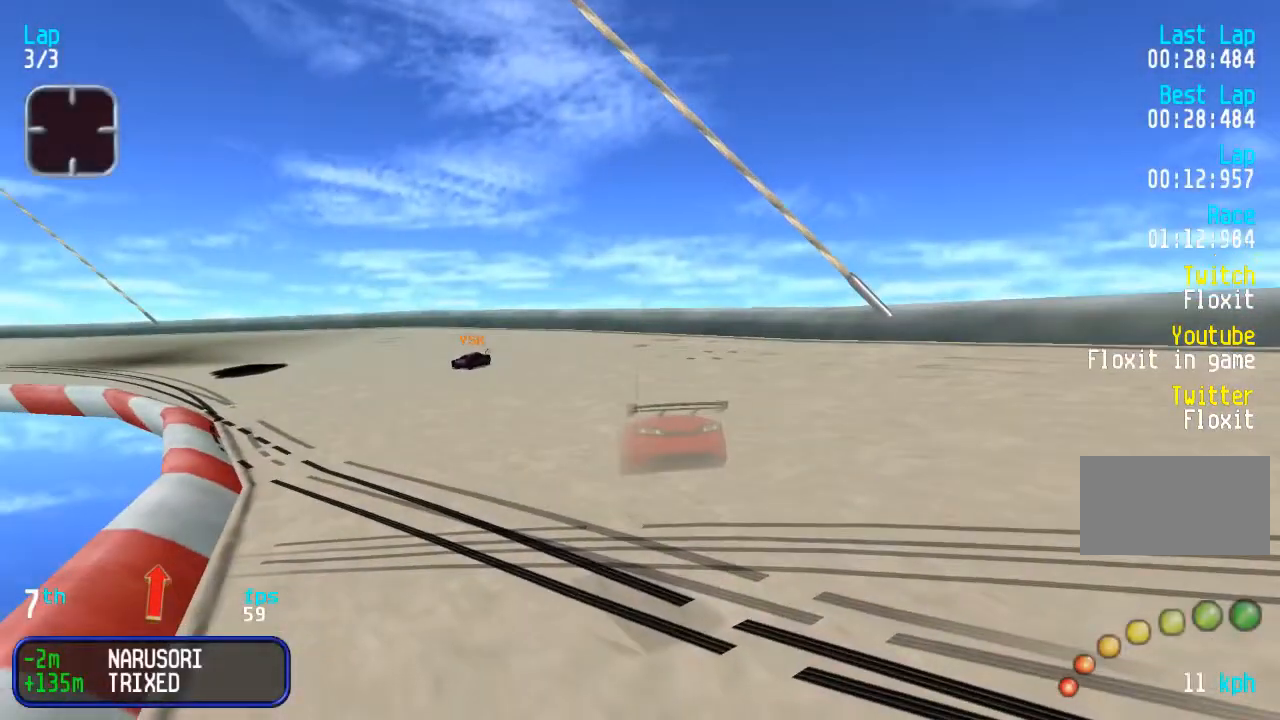
{"dt_ms": 500, "buttons": ["DPAD_UP"], "events": [[233, "DPAD_RIGHT", "down"], [350, "DPAD_RIGHT", "up"]]}
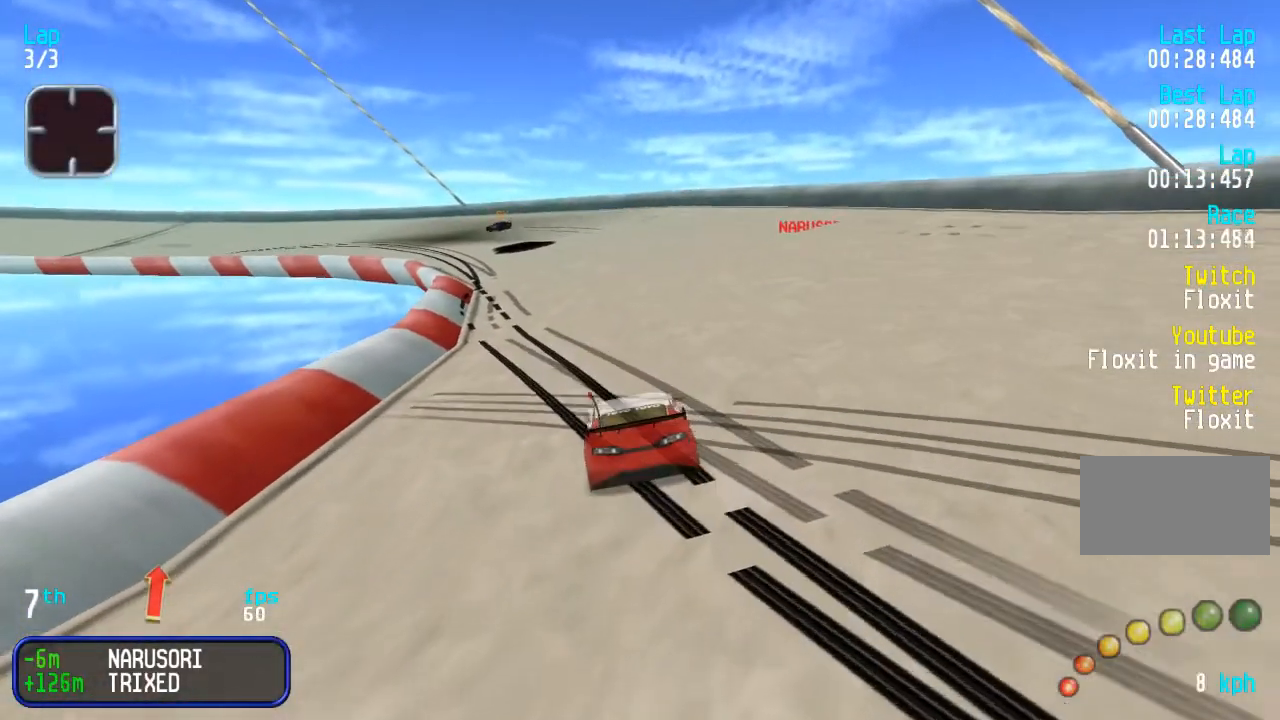
{"dt_ms": 500, "buttons": ["DPAD_UP", "DPAD_RIGHT"], "events": [[133, "DPAD_RIGHT", "down"], [217, "DPAD_RIGHT", "up"], [433, "DPAD_RIGHT", "down"]]}
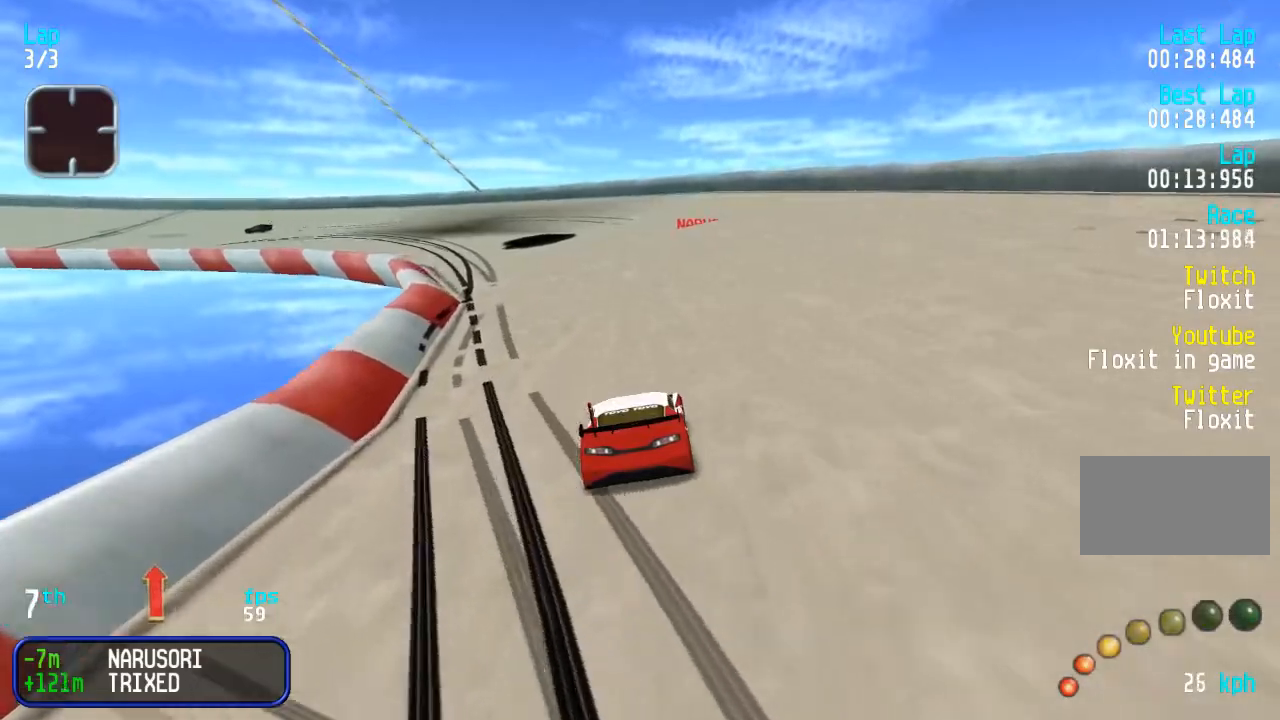
{"dt_ms": 500, "buttons": ["DPAD_UP"], "events": [[50, "DPAD_RIGHT", "up"]]}
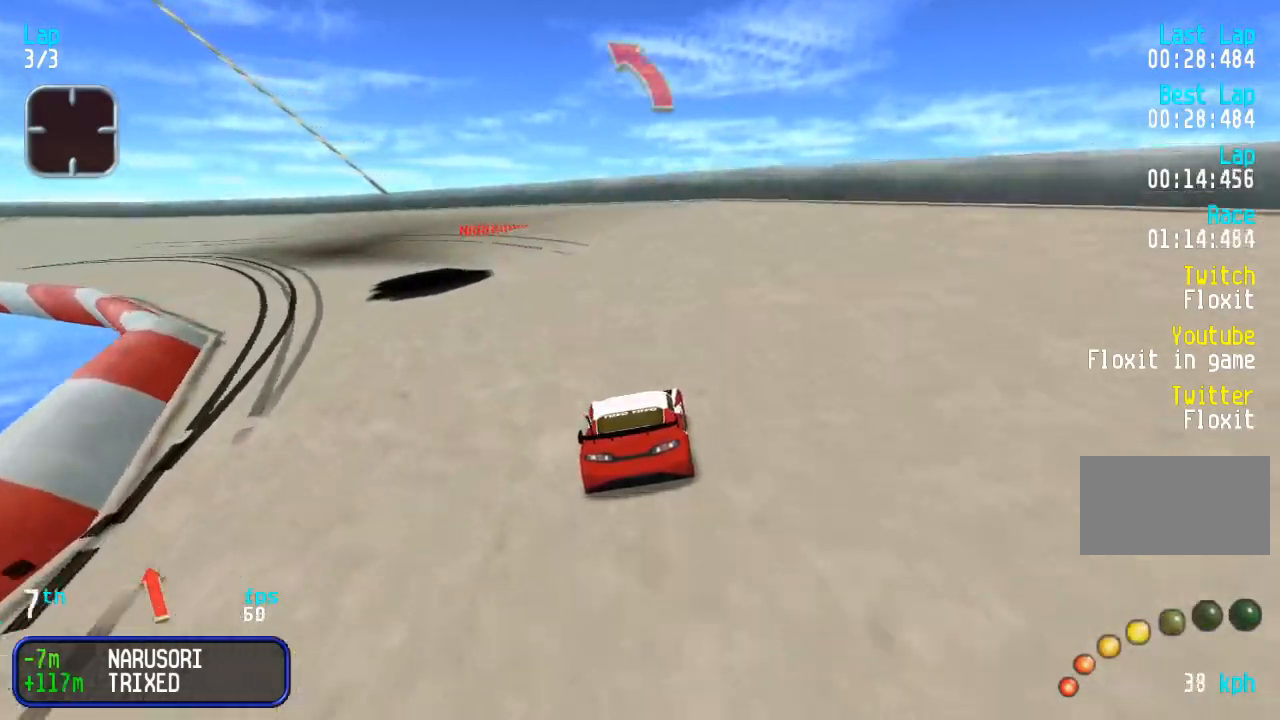
{"dt_ms": 500, "buttons": ["DPAD_UP", "DPAD_LEFT"], "events": [[17, "DPAD_LEFT", "down"], [383, "DPAD_LEFT", "up"], [433, "DPAD_LEFT", "down"]]}
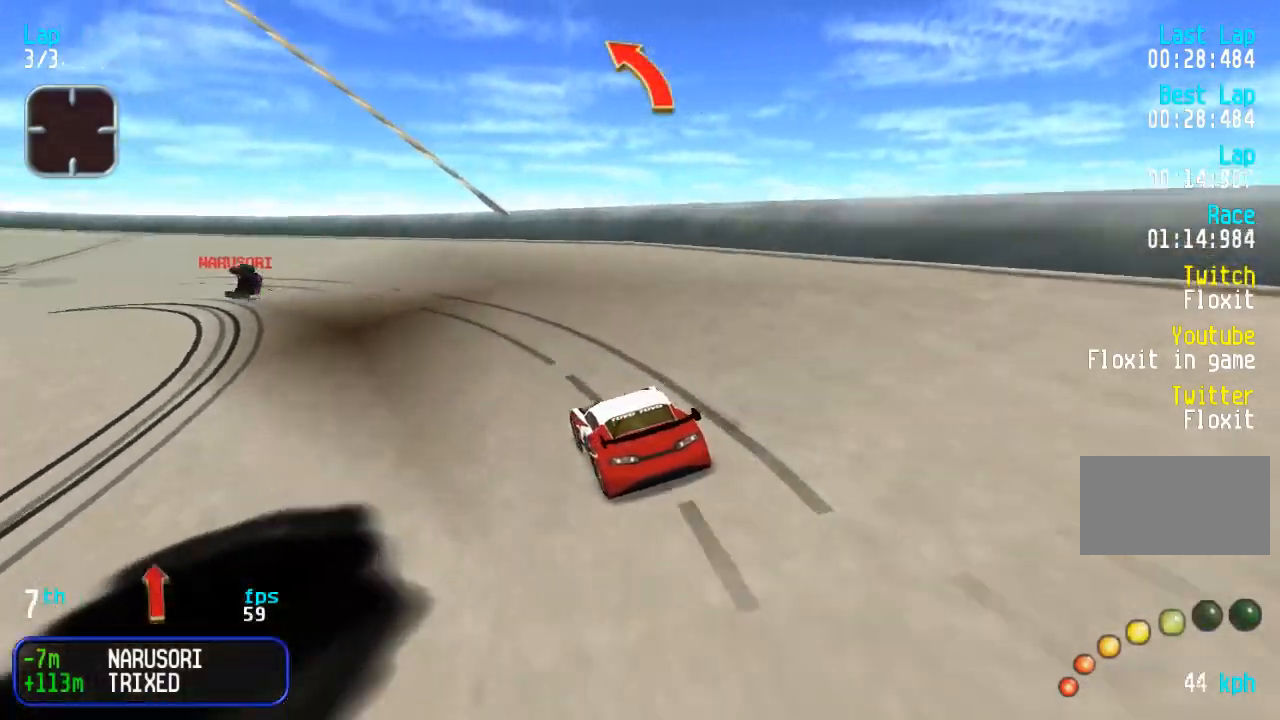
{"dt_ms": 500, "buttons": ["DPAD_UP", "DPAD_LEFT"], "events": [[133, "DPAD_LEFT", "up"], [183, "DPAD_LEFT", "down"], [333, "DPAD_LEFT", "up"], [383, "DPAD_LEFT", "down"]]}
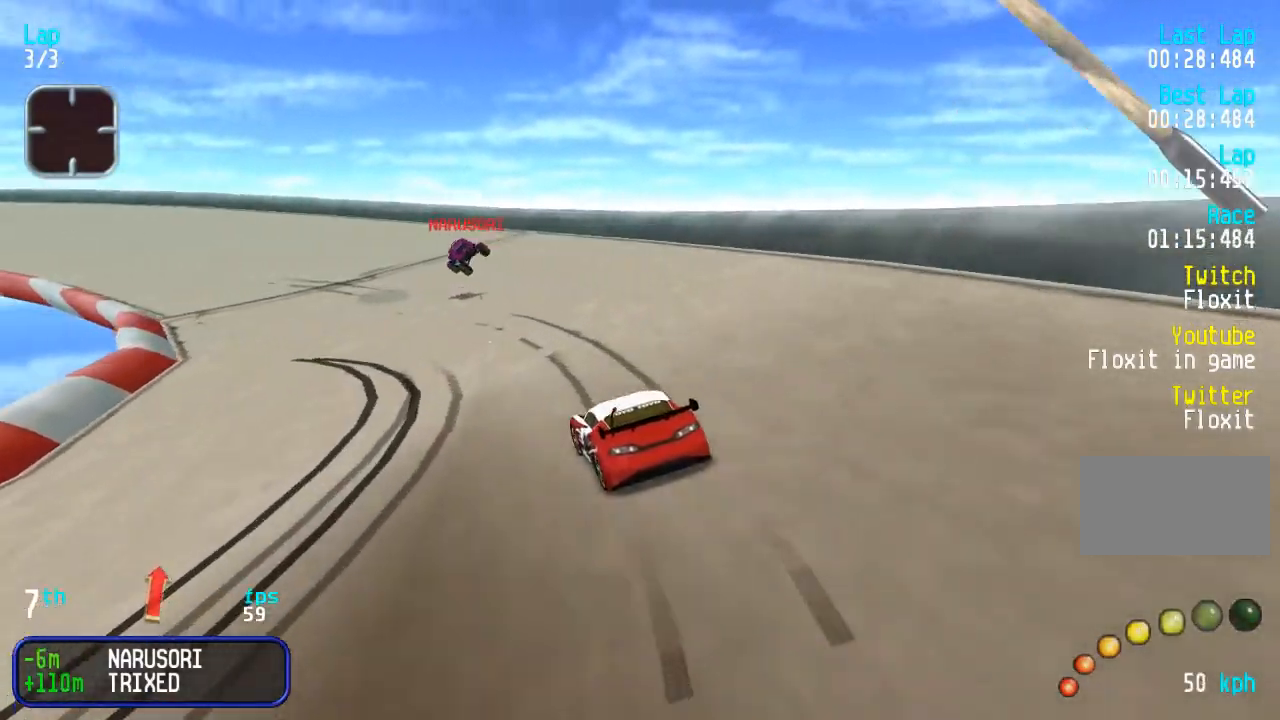
{"dt_ms": 500, "buttons": ["DPAD_UP"], "events": [[33, "DPAD_LEFT", "up"], [100, "DPAD_LEFT", "down"], [217, "DPAD_LEFT", "up"], [317, "DPAD_LEFT", "down"], [400, "DPAD_LEFT", "up"]]}
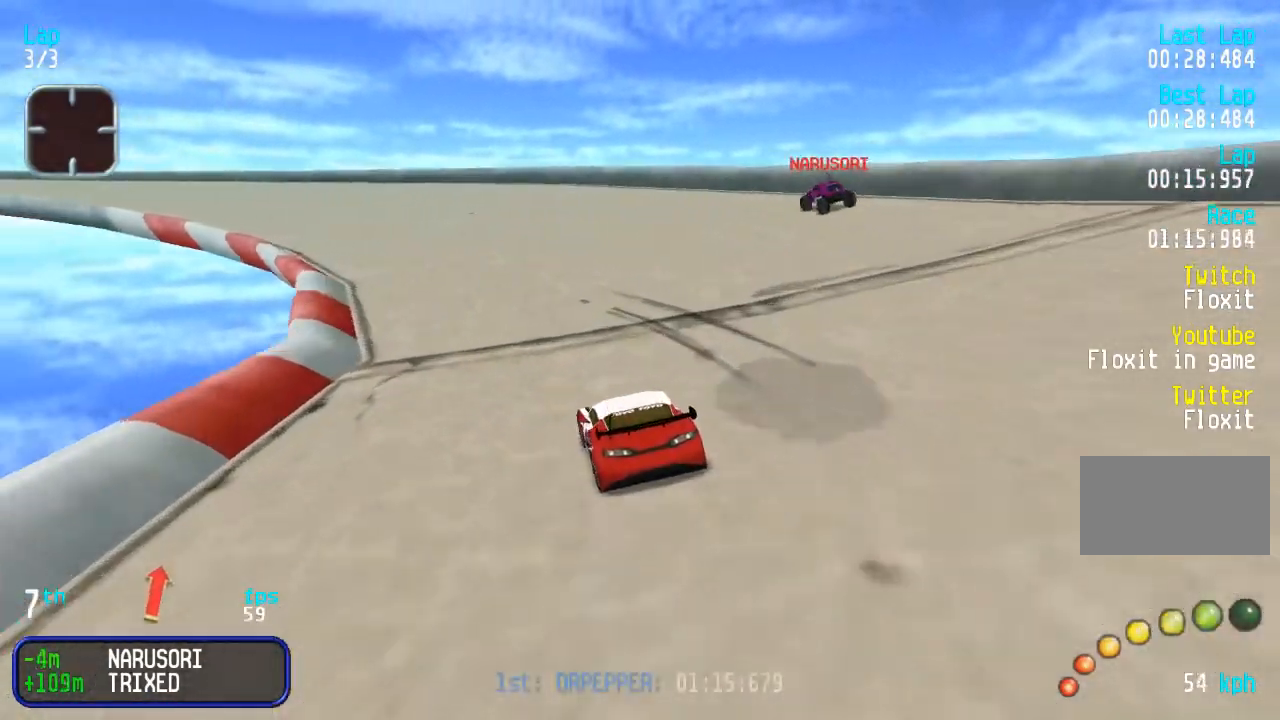
{"dt_ms": 500, "buttons": ["DPAD_UP", "DPAD_LEFT"], "events": [[133, "DPAD_LEFT", "down"], [233, "DPAD_LEFT", "up"], [300, "DPAD_LEFT", "down"], [383, "DPAD_LEFT", "up"], [483, "DPAD_LEFT", "down"]]}